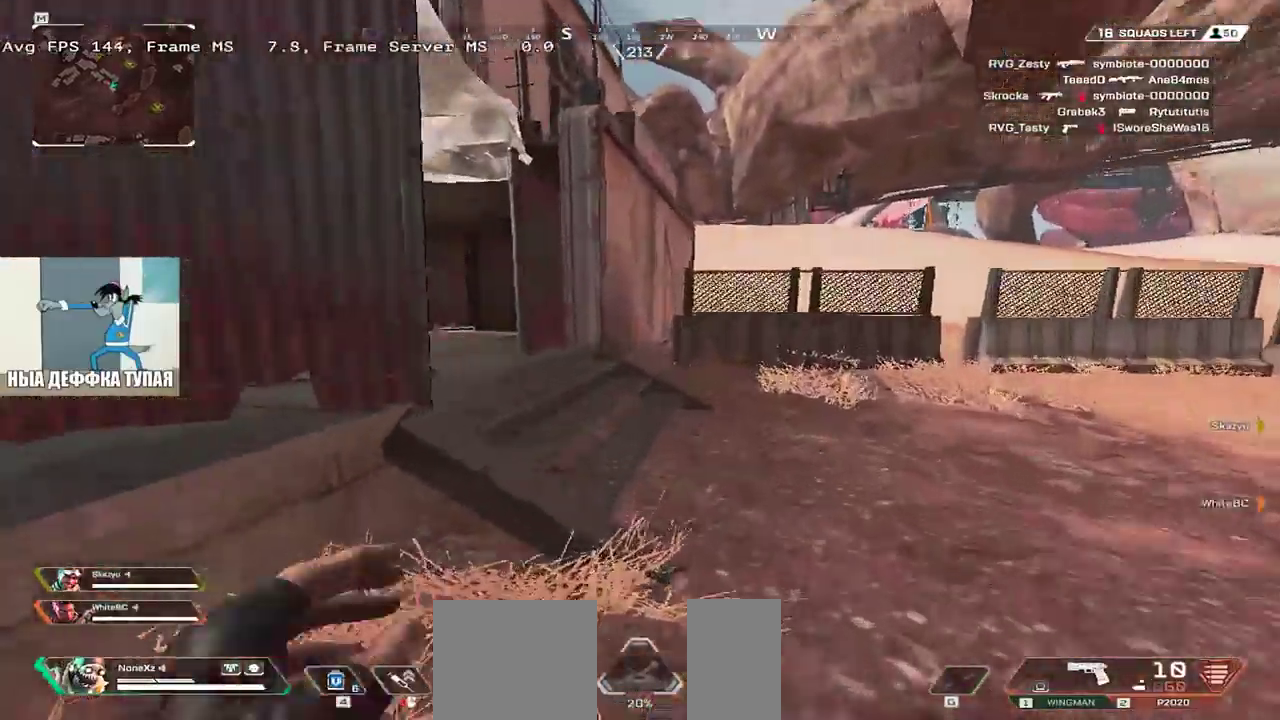
Gameplay with keyboard and mouse; each line is a JSON object with the keys and mouse buttons held at the frame after it. "events" lists presses ("down") and releases ("up") of "1", "2", "3", "4", "5", "a", "alt", "b", "c", "ctrl", "d", "e", "f", "g", "q", "r", "s", "shift", "space", "t", "tab", "v", "w", "x", "z", "mouse_left", "mouse_wheel", "mouse_right", "mouse_mb4" and "mouse_mb5" between this image and that frame as [ms after this image, input, new state], when the widget could be followed in between. "mouse_left", "mouse_wheel", "mouse_right", "mouse_mb4", "mouse_mb5" = the "left", "wheel", "right", "mb4", "mb5" buttons of the "mouse" list. No other keys are recorded. "wheel" means that the mouse wheel is clicked or scrolled. Mouse movement is not recorded.
{"keys": ["w"], "mouse": [], "events": [[450, "e", "up"]]}
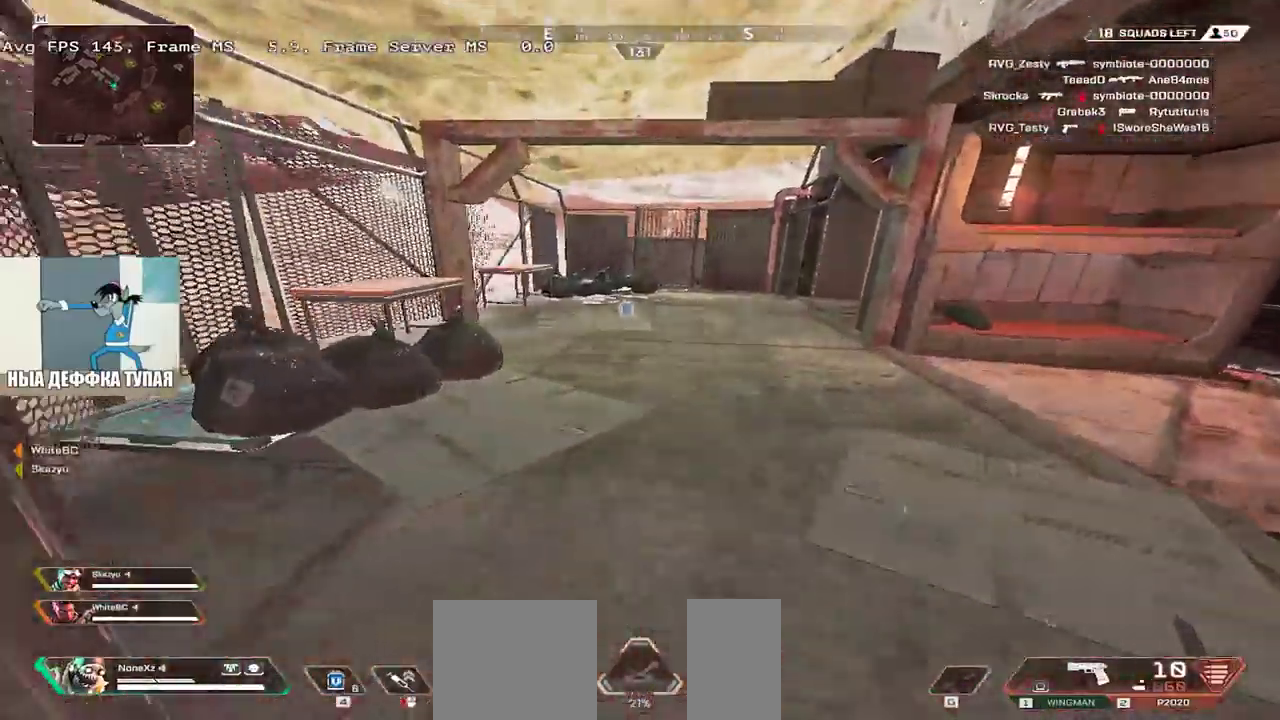
{"keys": ["w"], "mouse": [], "events": []}
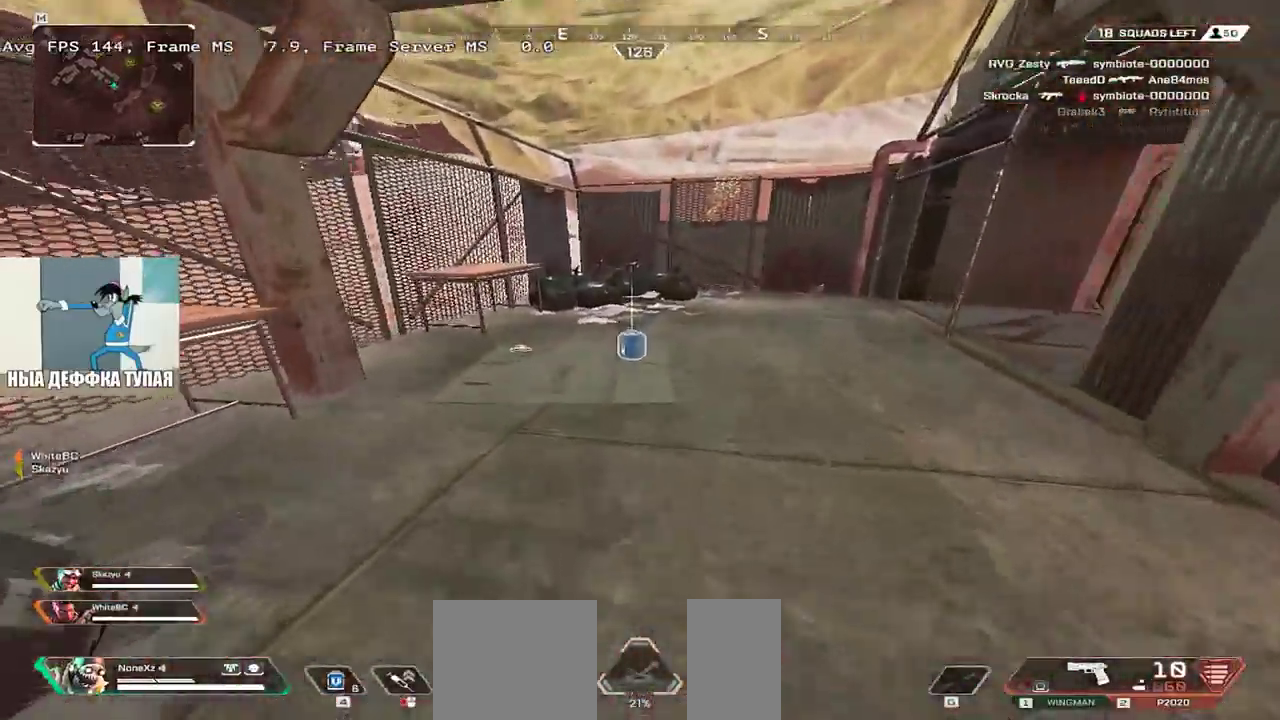
{"keys": ["e", "w"], "mouse": [], "events": [[133, "e", "down"], [150, "c", "down"], [183, "shift", "down"], [233, "c", "up"], [267, "shift", "up"]]}
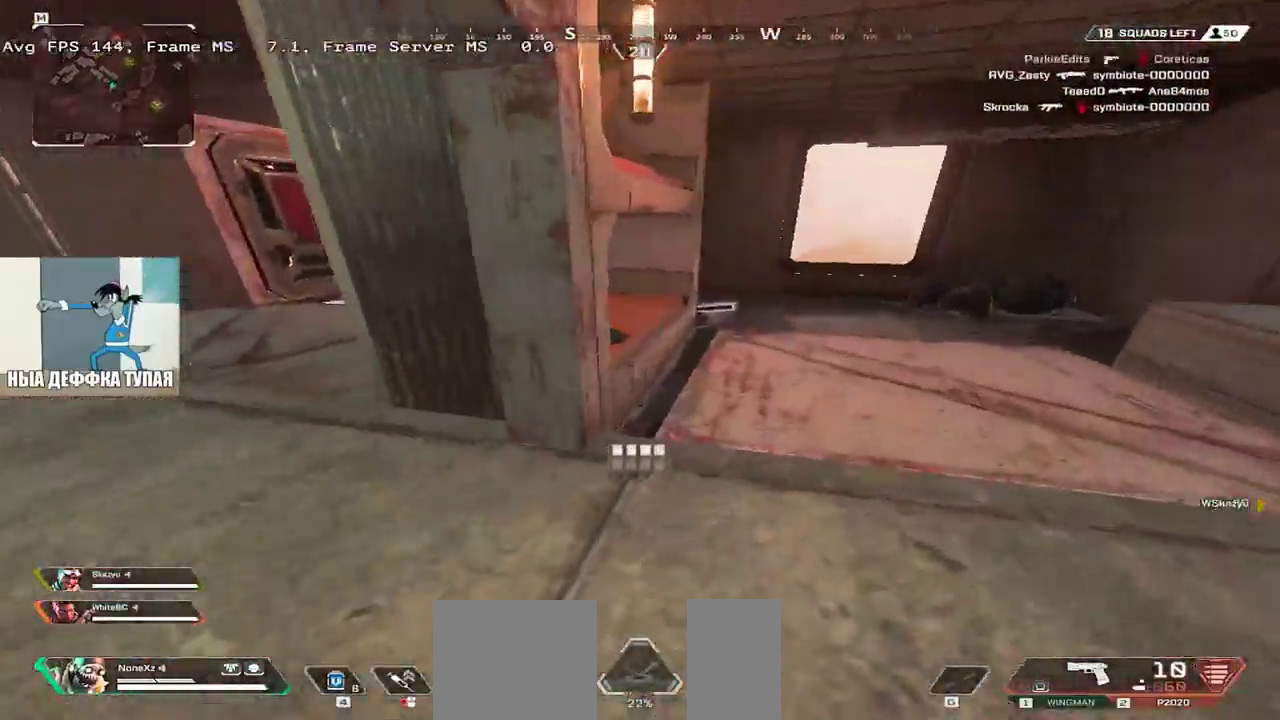
{"keys": ["e", "w"], "mouse": [], "events": []}
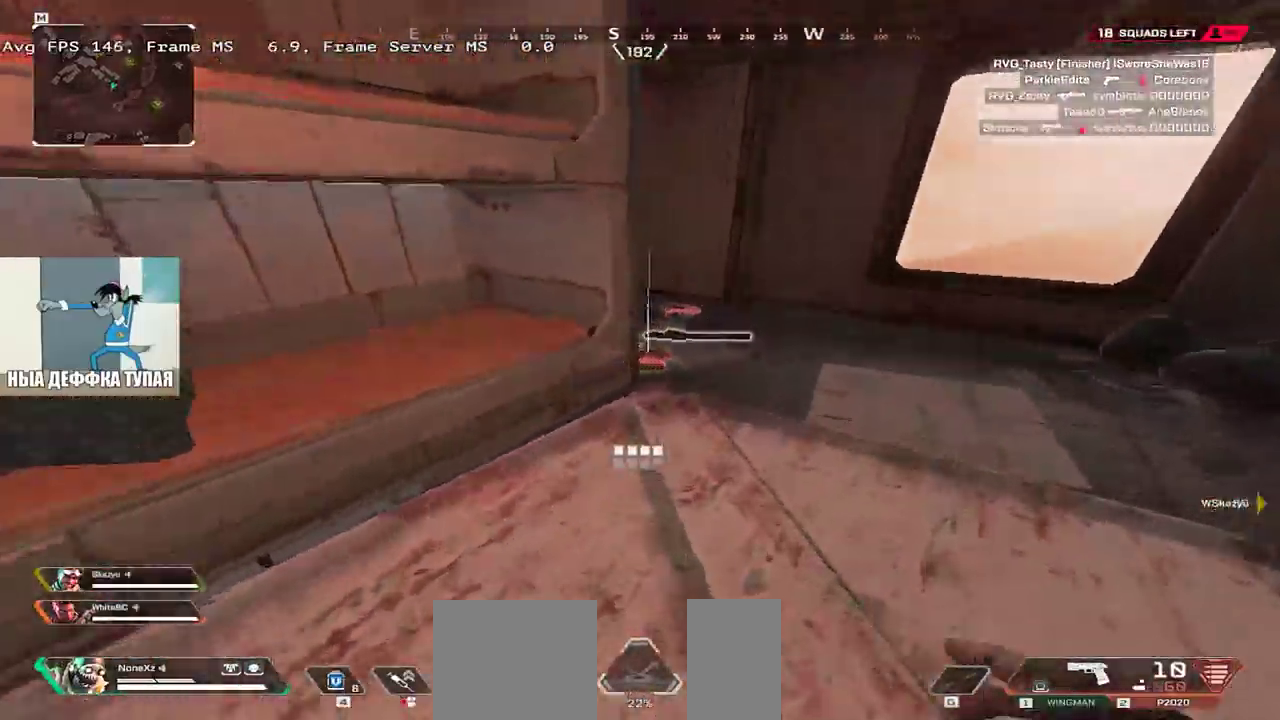
{"keys": ["e", "w"], "mouse": [], "events": [[367, "2", "down"], [483, "2", "up"]]}
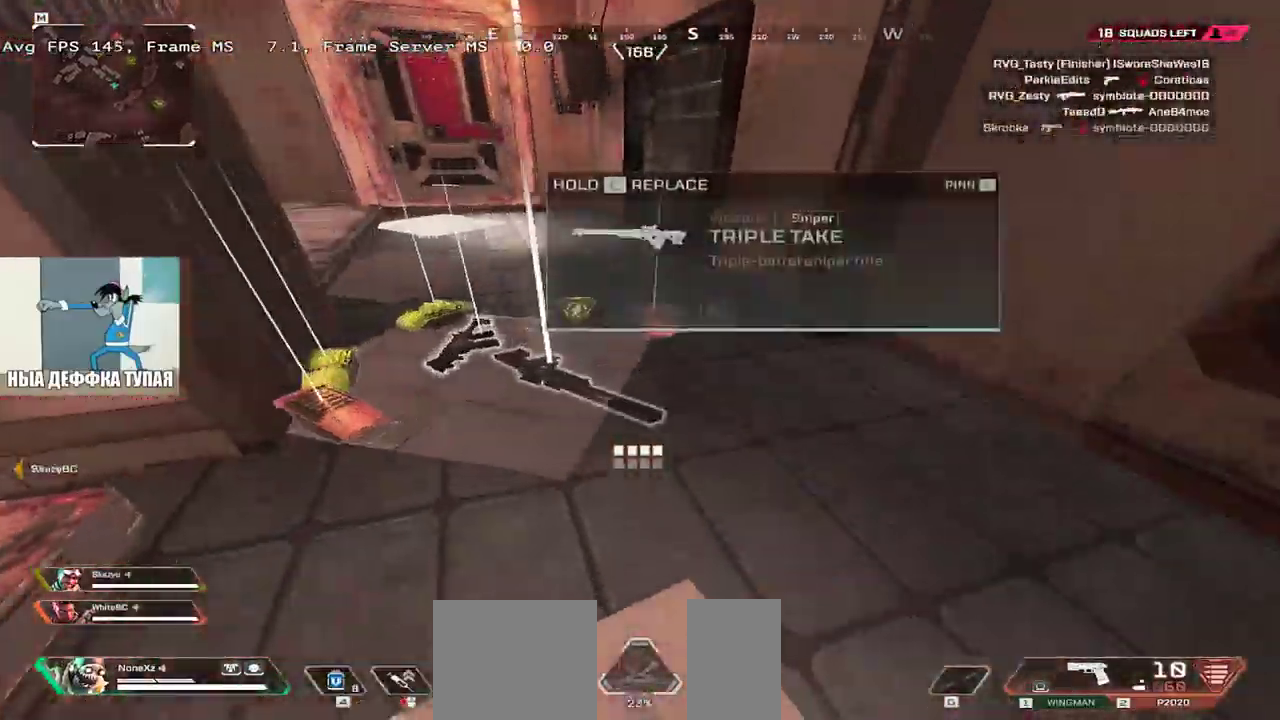
{"keys": [], "mouse": [], "events": [[250, "w", "up"], [400, "e", "up"]]}
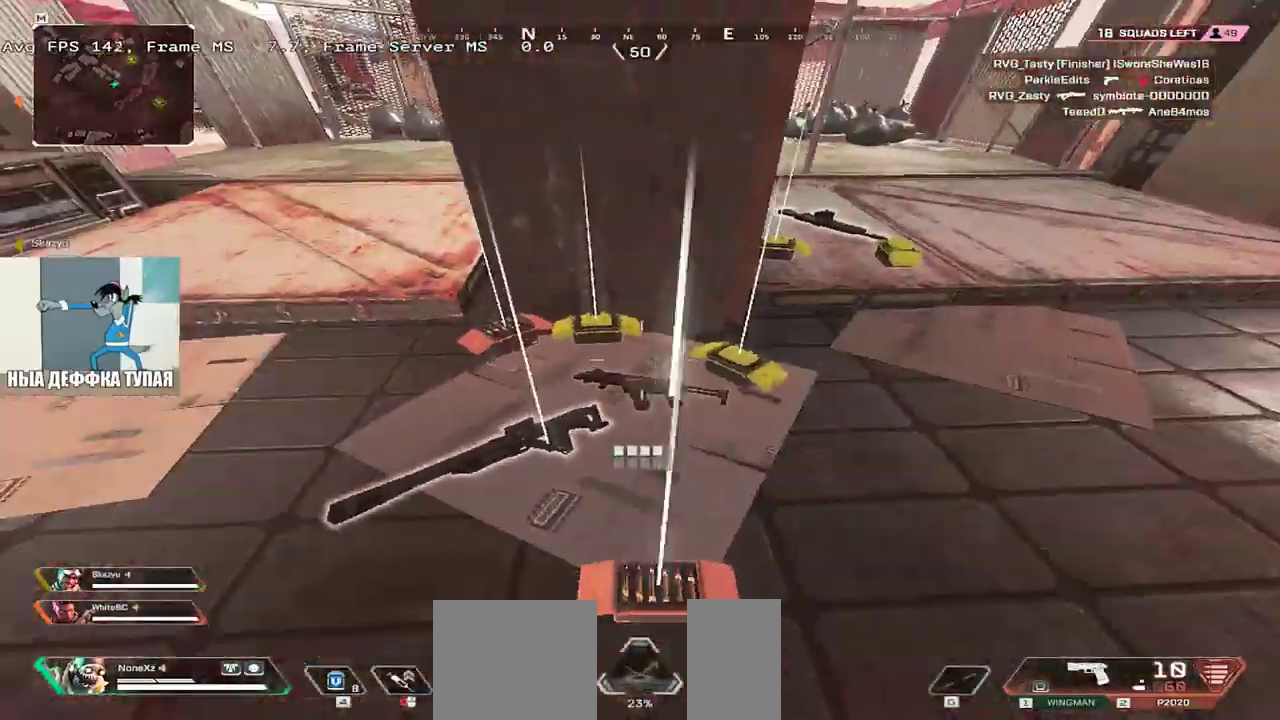
{"keys": ["e"], "mouse": [], "events": [[33, "q", "down"], [117, "w", "down"], [250, "w", "up"], [317, "q", "up"], [367, "s", "down"], [400, "e", "down"], [433, "s", "up"]]}
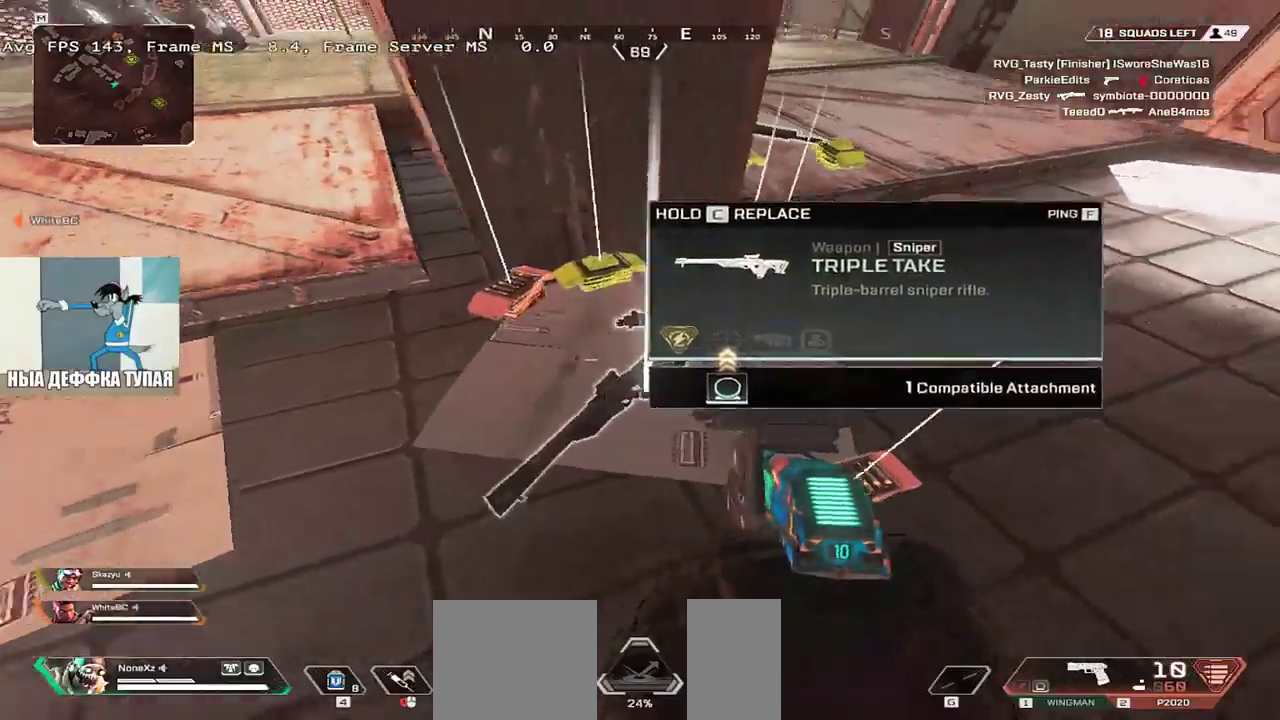
{"keys": ["c"], "mouse": [], "events": [[50, "w", "down"], [250, "e", "up"], [250, "w", "up"], [400, "c", "down"]]}
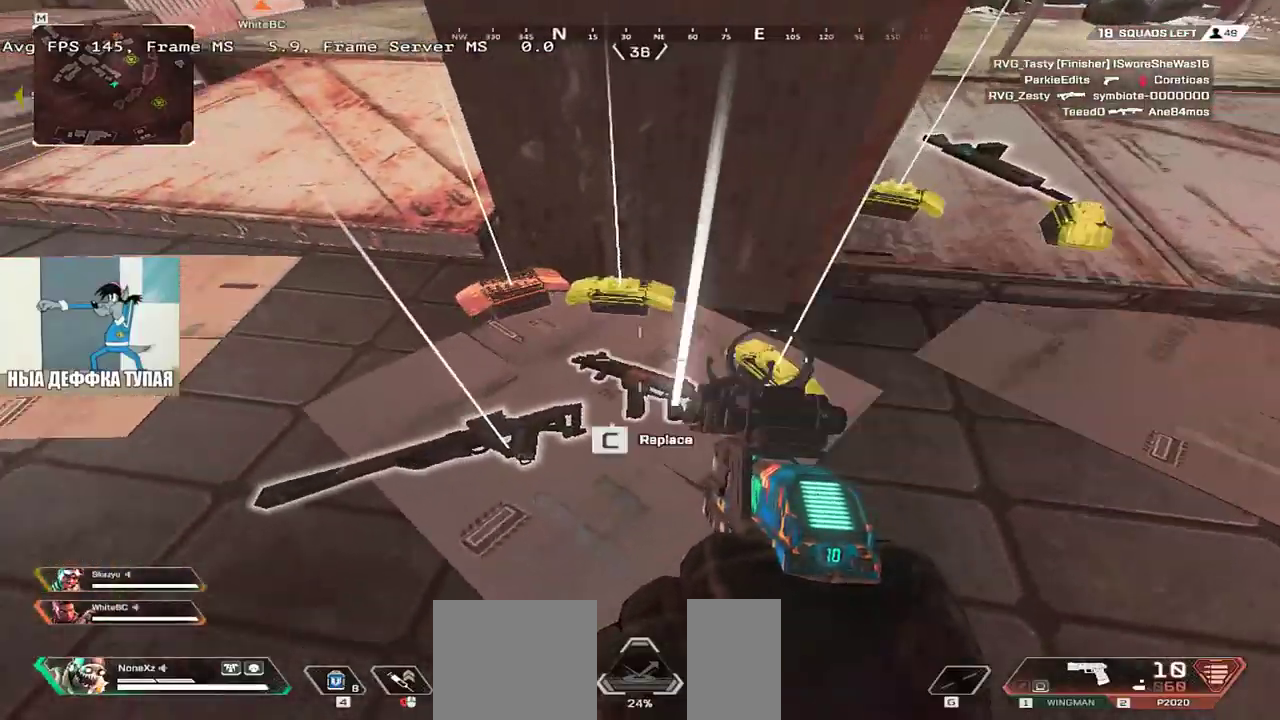
{"keys": ["s"], "mouse": [], "events": [[433, "c", "up"], [450, "s", "down"]]}
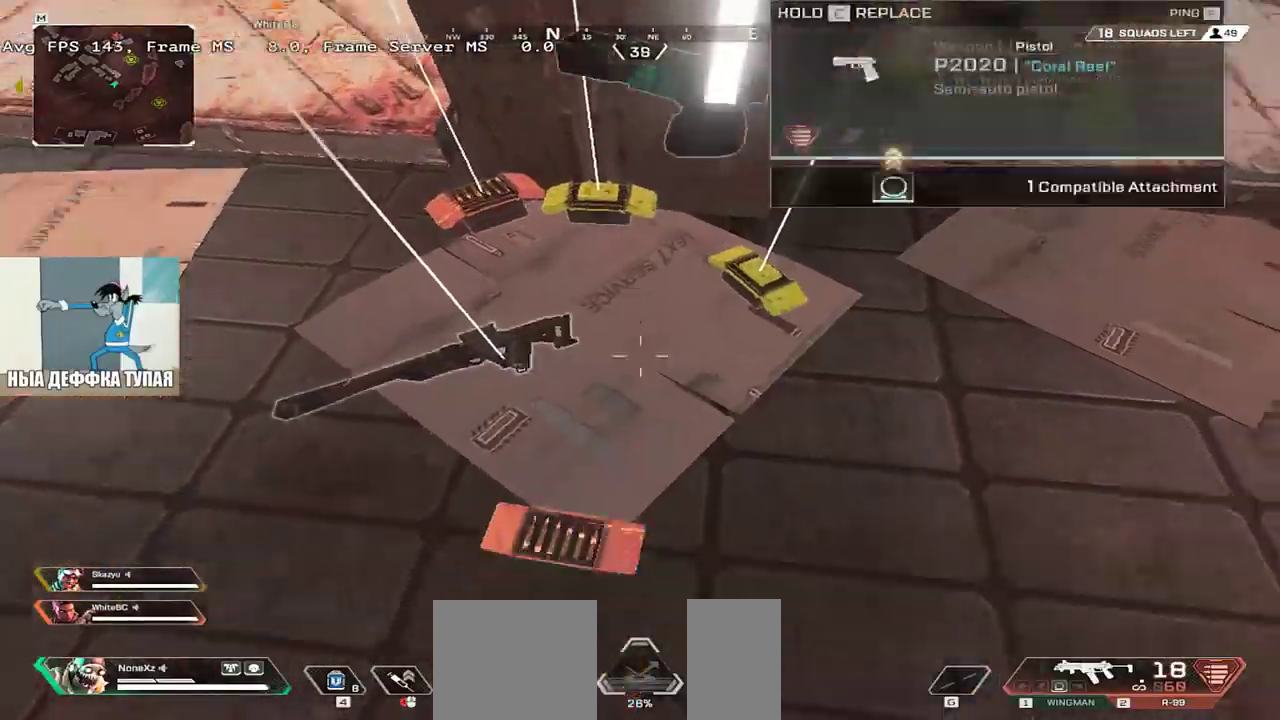
{"keys": ["e"], "mouse": [], "events": [[67, "c", "down"], [67, "q", "down"], [83, "s", "up"], [133, "c", "up"], [233, "w", "down"], [383, "q", "up"], [483, "e", "down"], [500, "w", "up"]]}
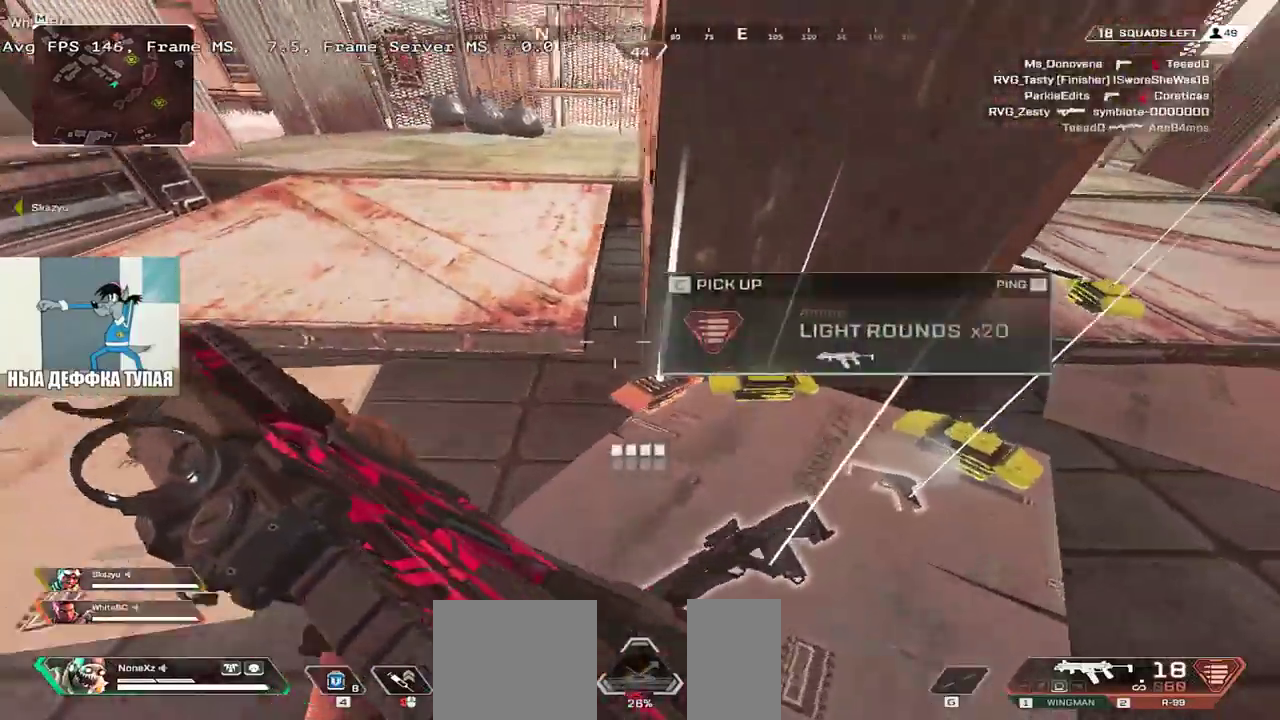
{"keys": ["e"], "mouse": [], "events": [[17, "c", "down"], [133, "c", "up"], [133, "e", "up"], [133, "w", "down"], [217, "3", "down"], [250, "shift", "down"], [300, "3", "up"], [317, "shift", "up"], [467, "e", "down"], [467, "w", "up"]]}
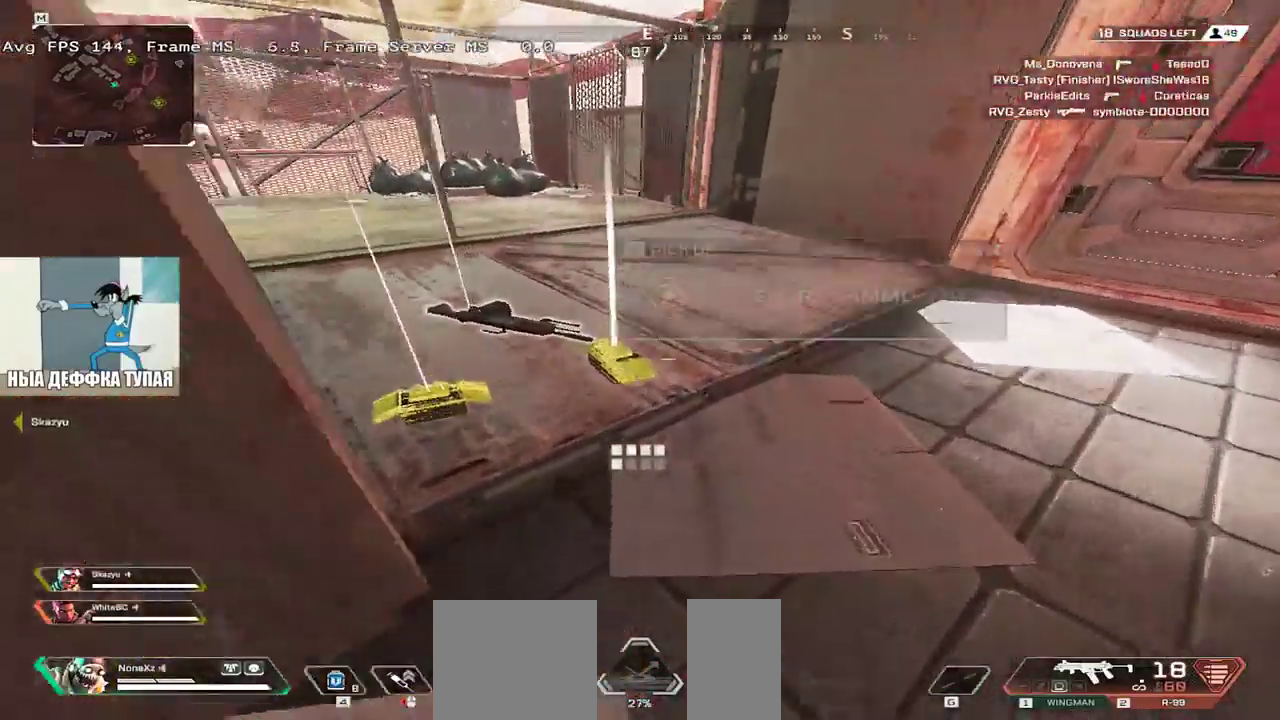
{"keys": ["q"], "mouse": [], "events": [[167, "e", "up"], [217, "q", "down"], [333, "2", "down"], [400, "2", "up"]]}
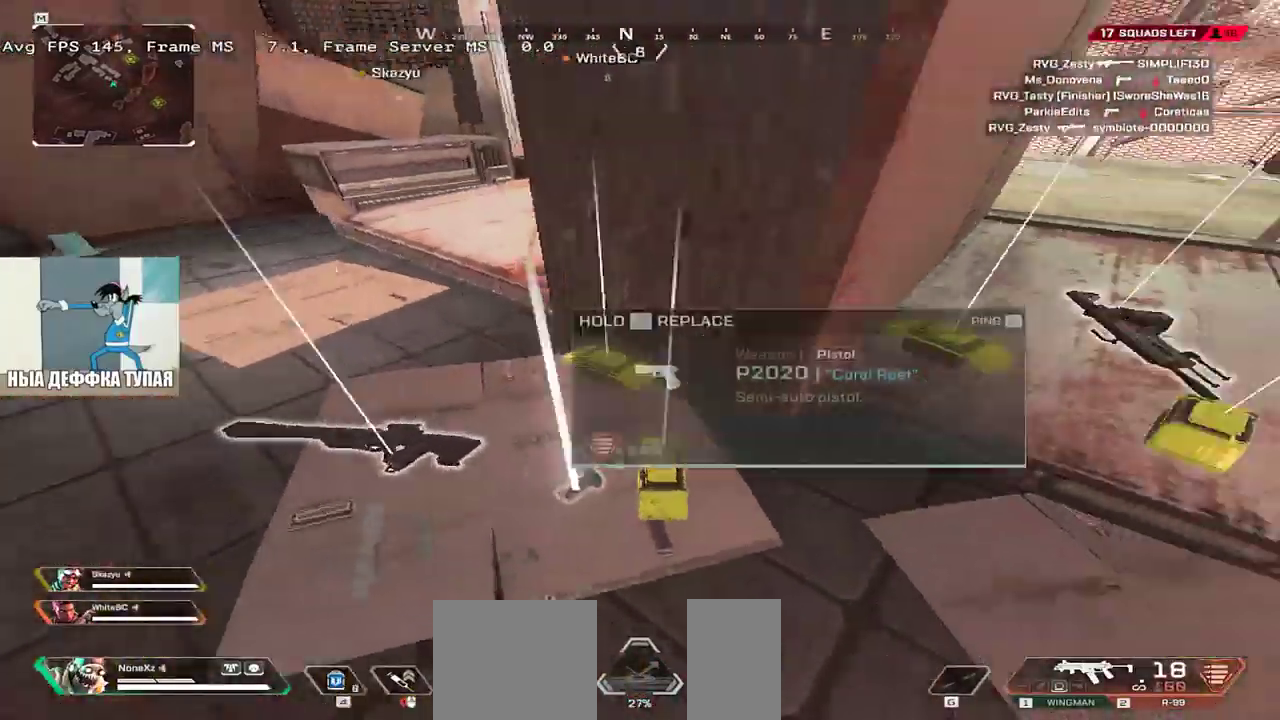
{"keys": ["c"], "mouse": [], "events": [[167, "c", "down"], [183, "q", "up"]]}
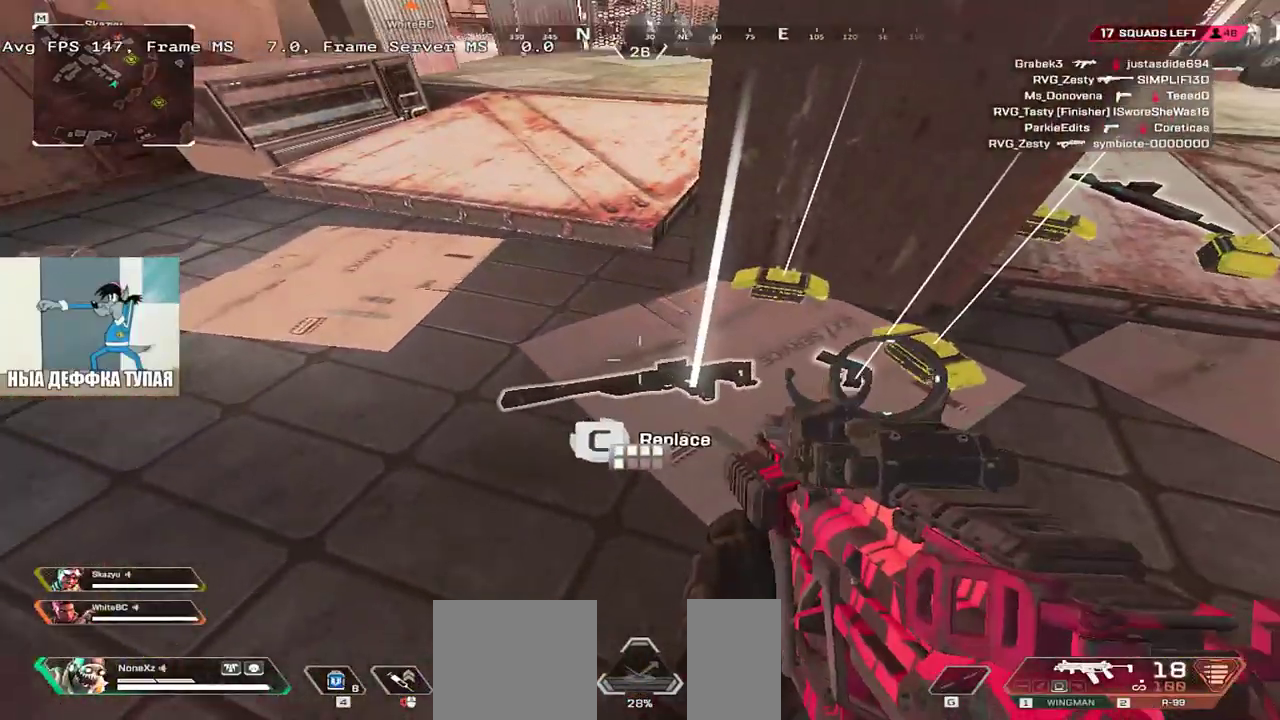
{"keys": ["e", "w"], "mouse": [], "events": [[167, "e", "down"], [200, "c", "up"], [333, "w", "down"], [367, "c", "down"], [450, "c", "up"]]}
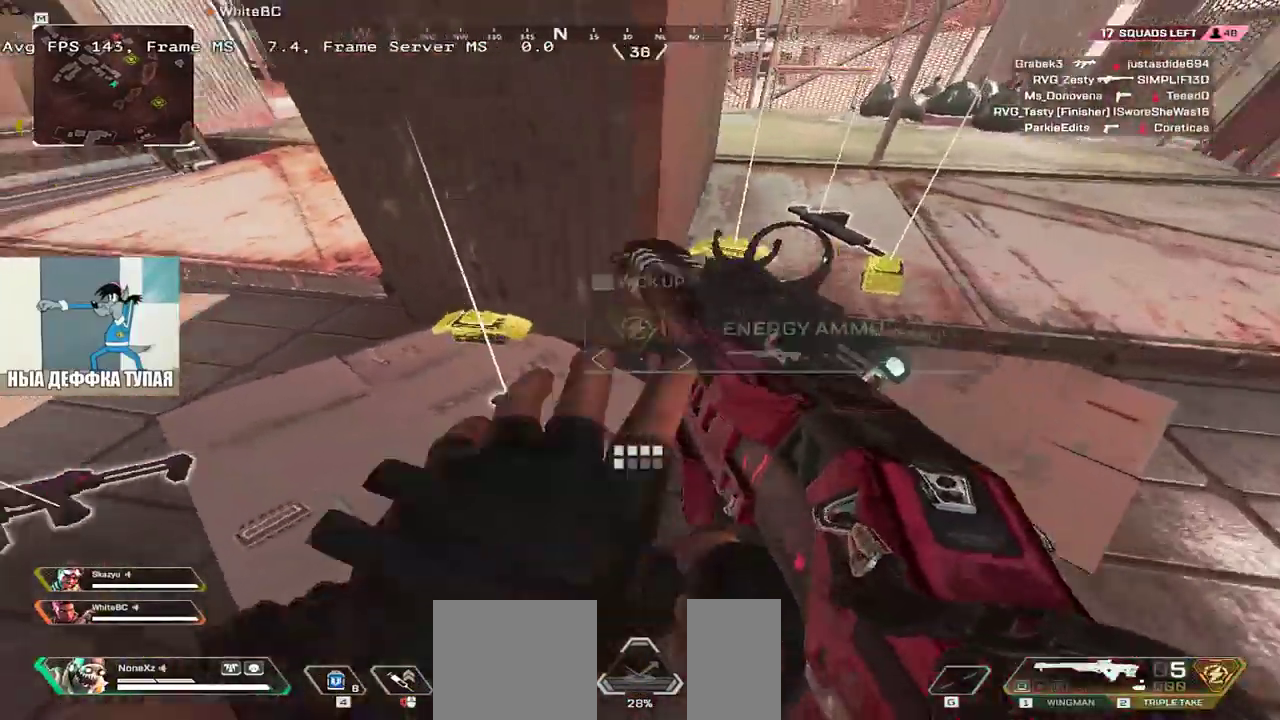
{"keys": ["c", "w"], "mouse": [], "events": [[117, "c", "down"], [117, "w", "up"], [183, "c", "up"], [250, "s", "down"], [333, "e", "up"], [333, "s", "up"], [450, "c", "down"], [450, "w", "down"]]}
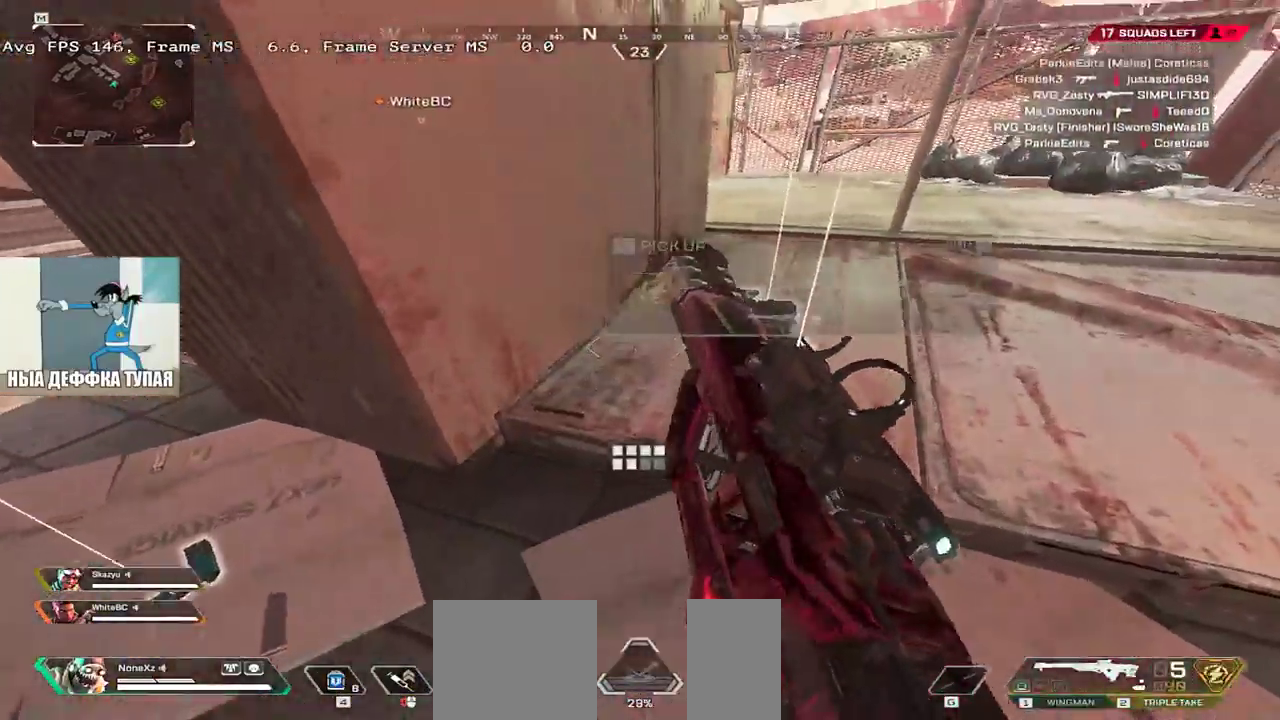
{"keys": ["w"], "mouse": [], "events": [[17, "c", "up"], [17, "w", "up"], [50, "e", "down"], [133, "c", "down"], [200, "c", "up"], [217, "e", "up"], [283, "q", "down"], [450, "q", "up"], [450, "w", "down"]]}
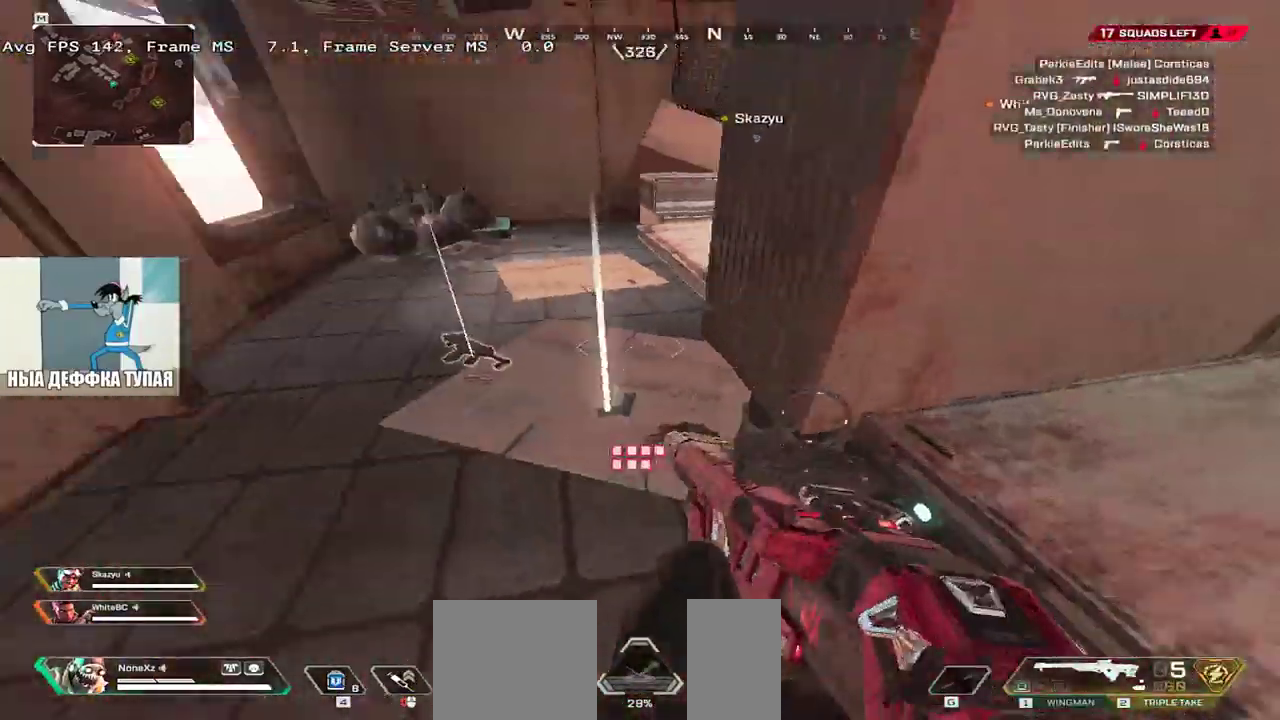
{"keys": ["w"], "mouse": [], "events": [[67, "tab", "down"], [117, "tab", "up"]]}
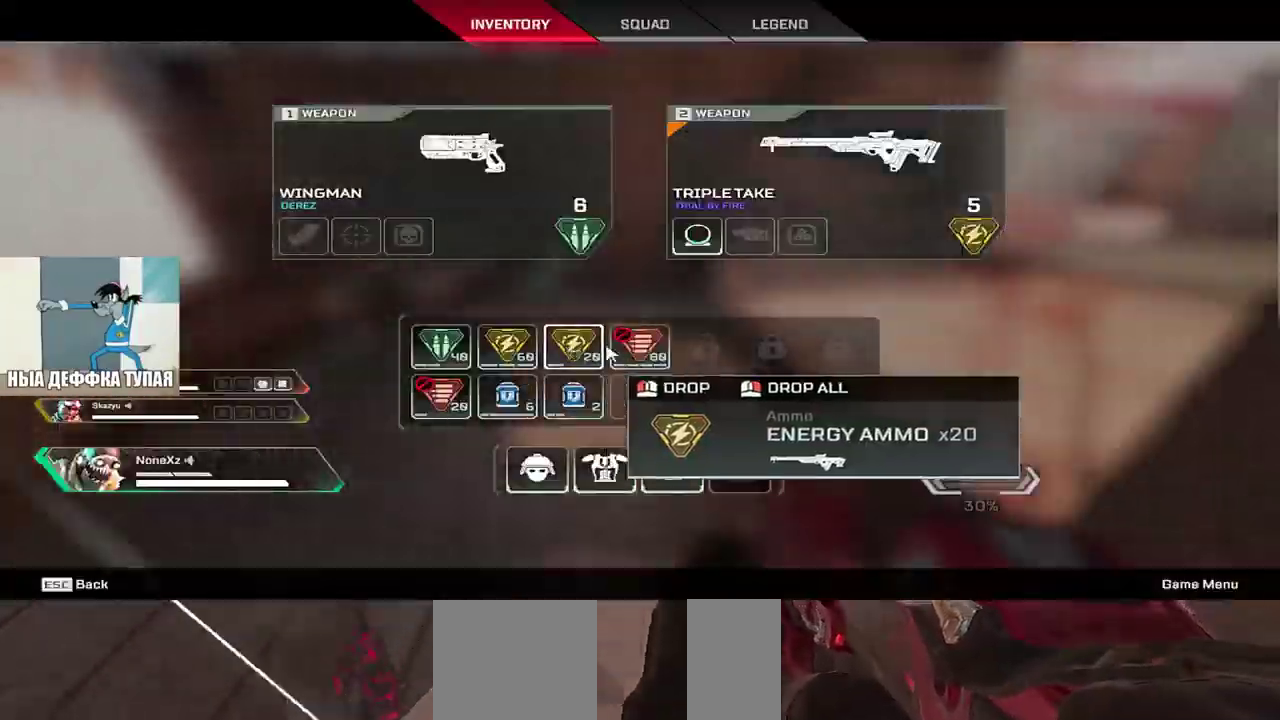
{"keys": ["w"], "mouse": [], "events": [[100, "mouse_right", "down"], [150, "mouse_right", "up"], [317, "shift", "down"], [350, "3", "down"], [400, "shift", "up"], [467, "3", "up"]]}
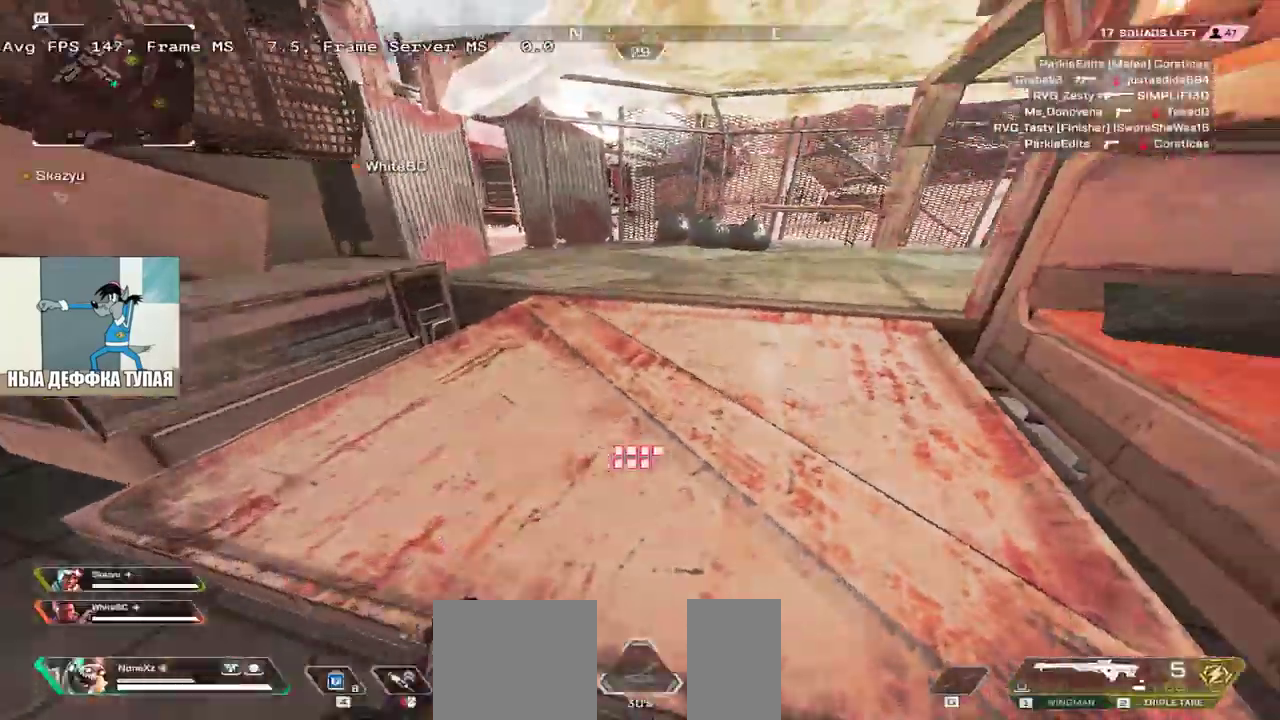
{"keys": ["w"], "mouse": ["right"], "events": [[483, "mouse_right", "down"]]}
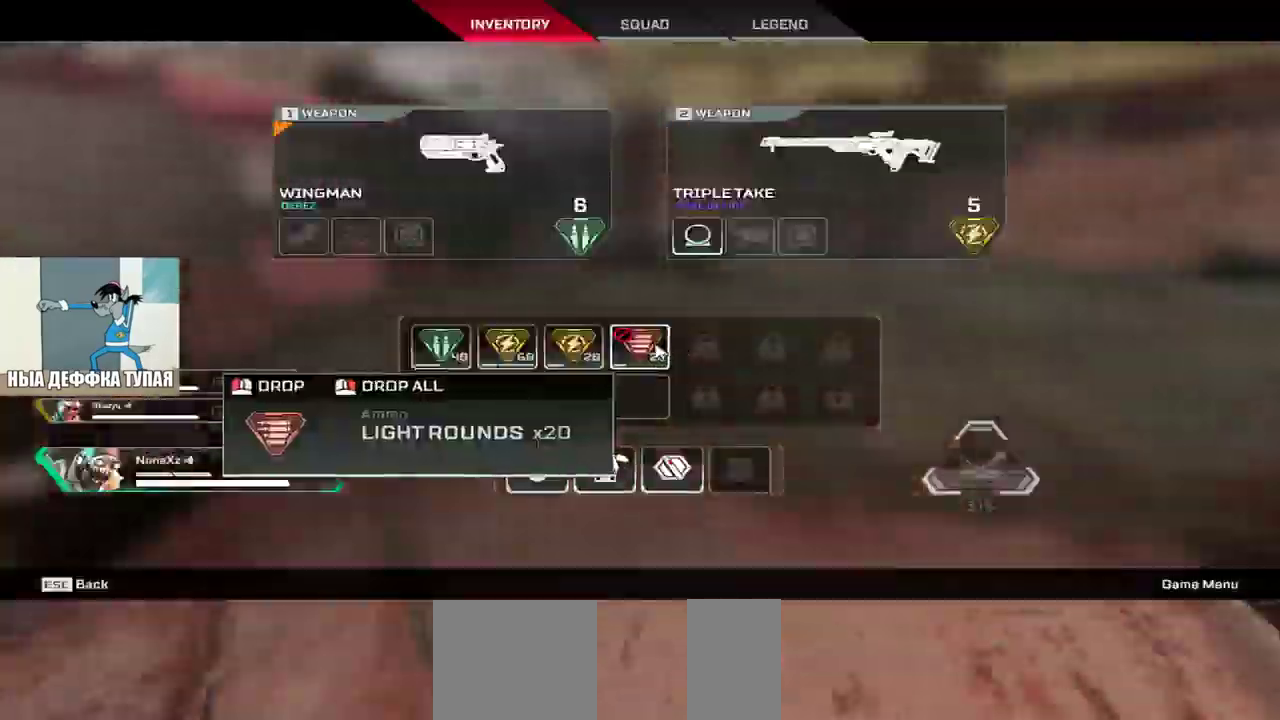
{"keys": ["tab", "w"], "mouse": [], "events": [[50, "mouse_right", "up"], [283, "q", "down"], [317, "mouse_right", "down"], [367, "mouse_right", "up"], [417, "q", "up"], [500, "tab", "down"]]}
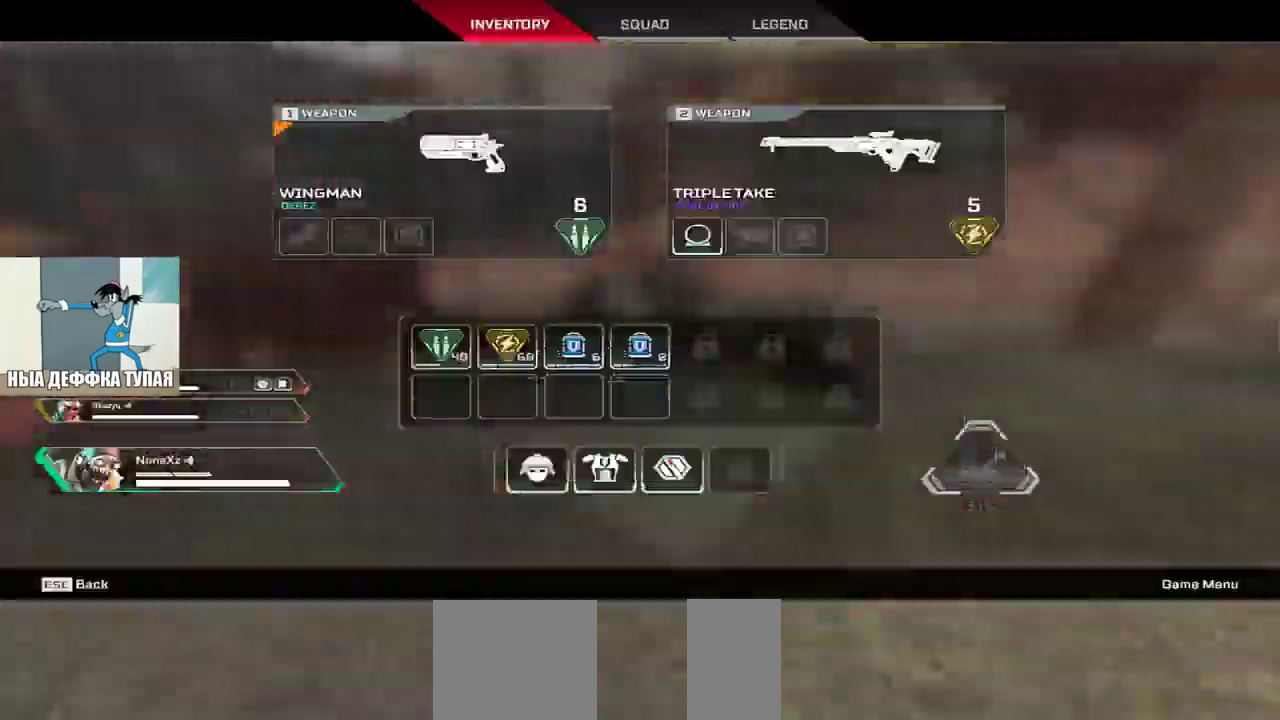
{"keys": ["w"], "mouse": [], "events": [[17, "shift", "down"], [67, "3", "down"], [117, "shift", "up"], [117, "tab", "up"], [150, "3", "up"]]}
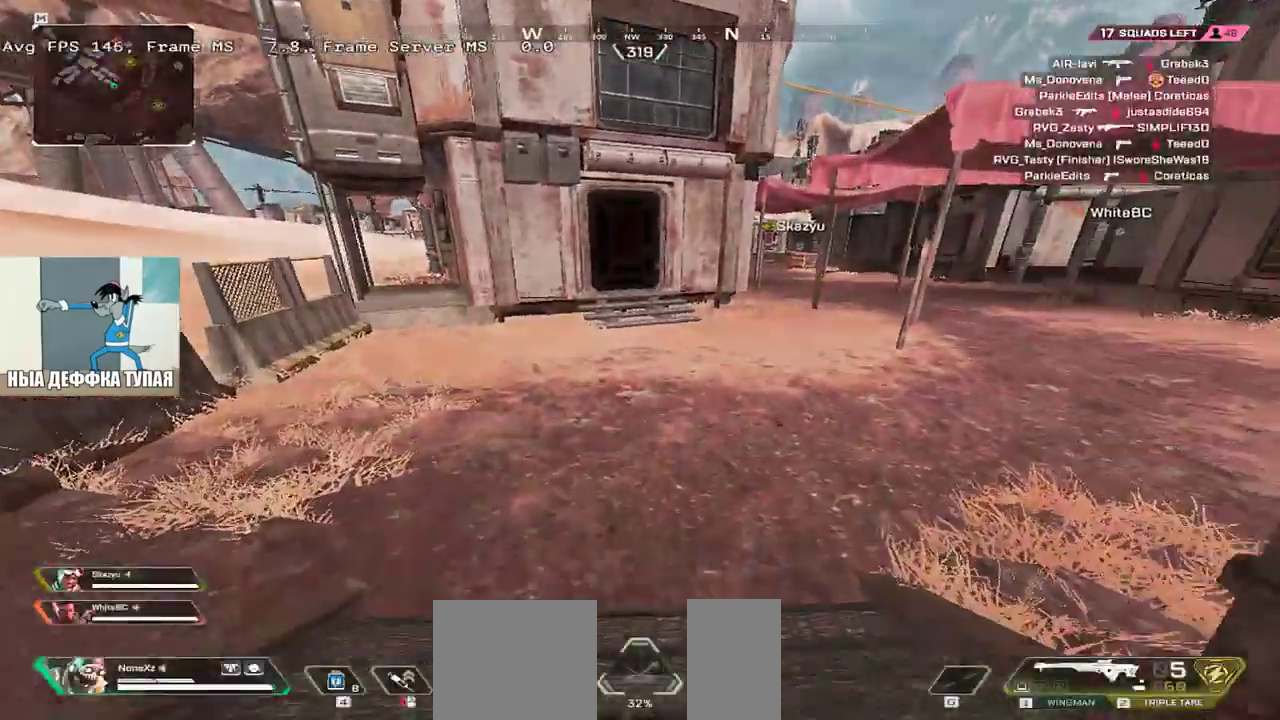
{"keys": ["w"], "mouse": [], "events": [[83, "ctrl", "down"], [417, "mouse_right", "down"], [467, "ctrl", "up"], [483, "mouse_right", "up"]]}
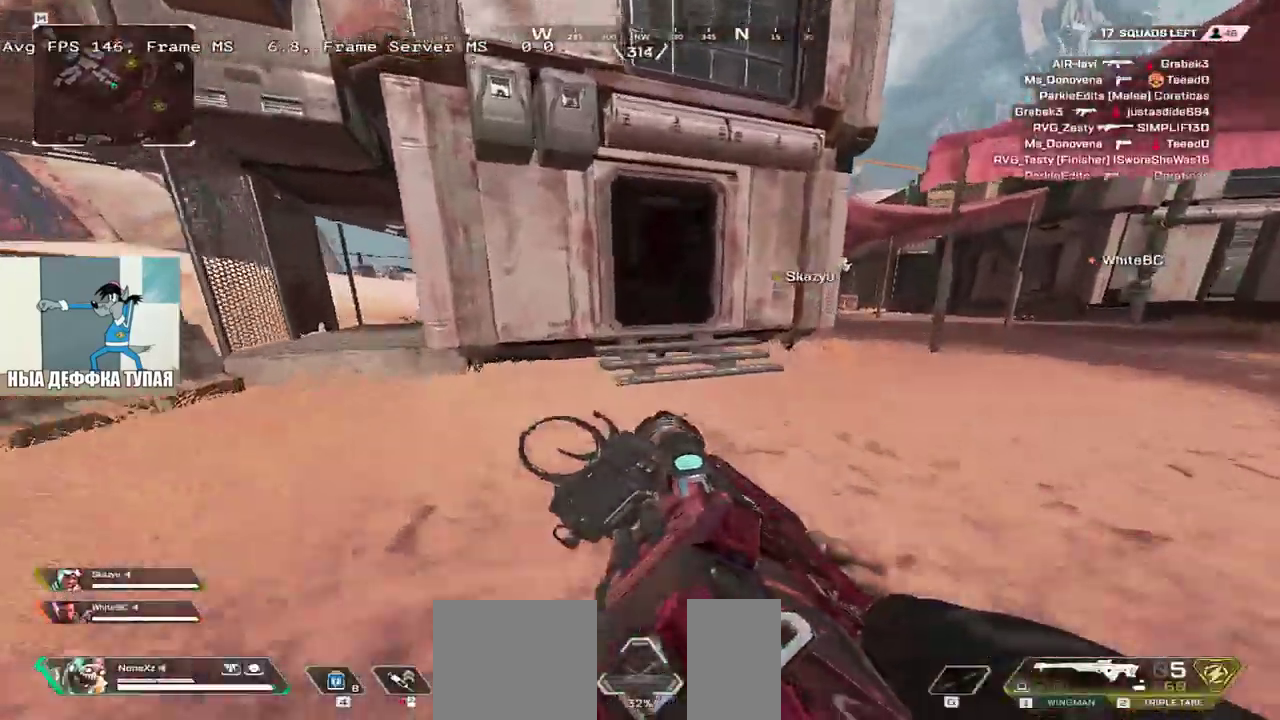
{"keys": ["q"], "mouse": [], "events": [[267, "e", "down"], [333, "c", "down"], [350, "e", "up"], [400, "c", "up"], [417, "q", "down"], [467, "w", "up"]]}
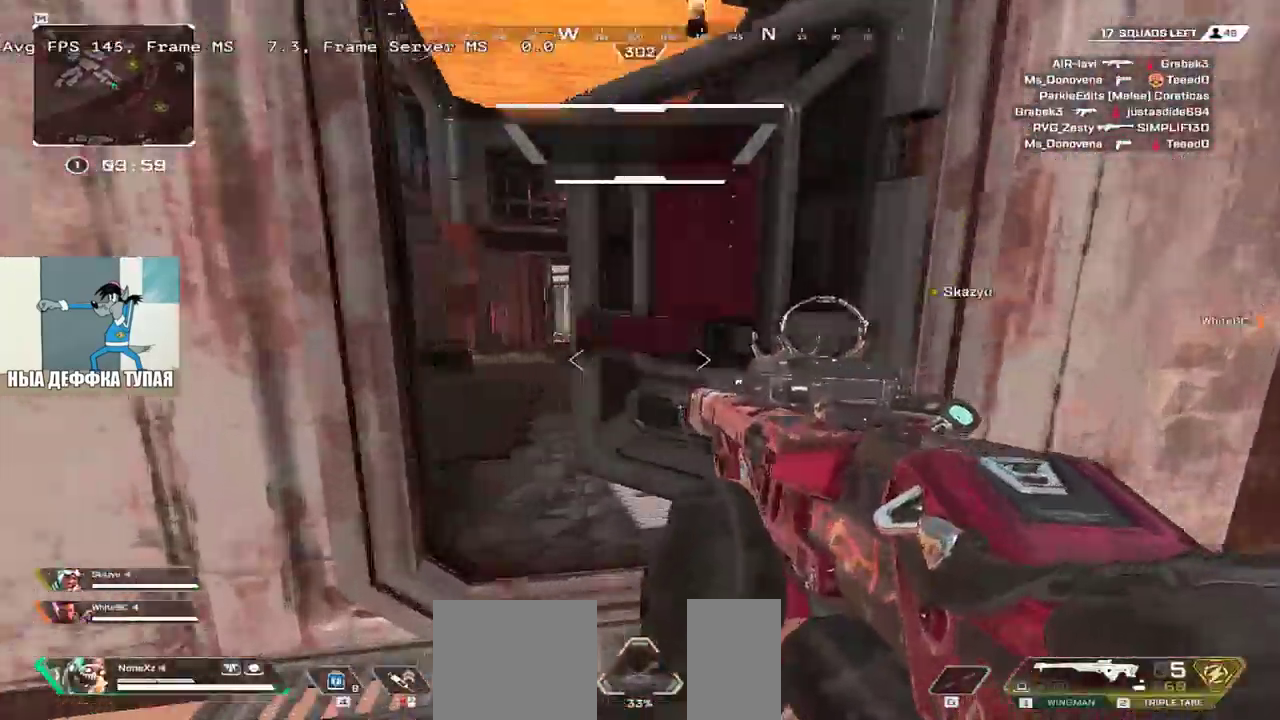
{"keys": ["q"], "mouse": [], "events": [[17, "q", "up"], [150, "q", "down"], [217, "q", "up"], [217, "w", "down"], [283, "w", "up"], [450, "q", "down"]]}